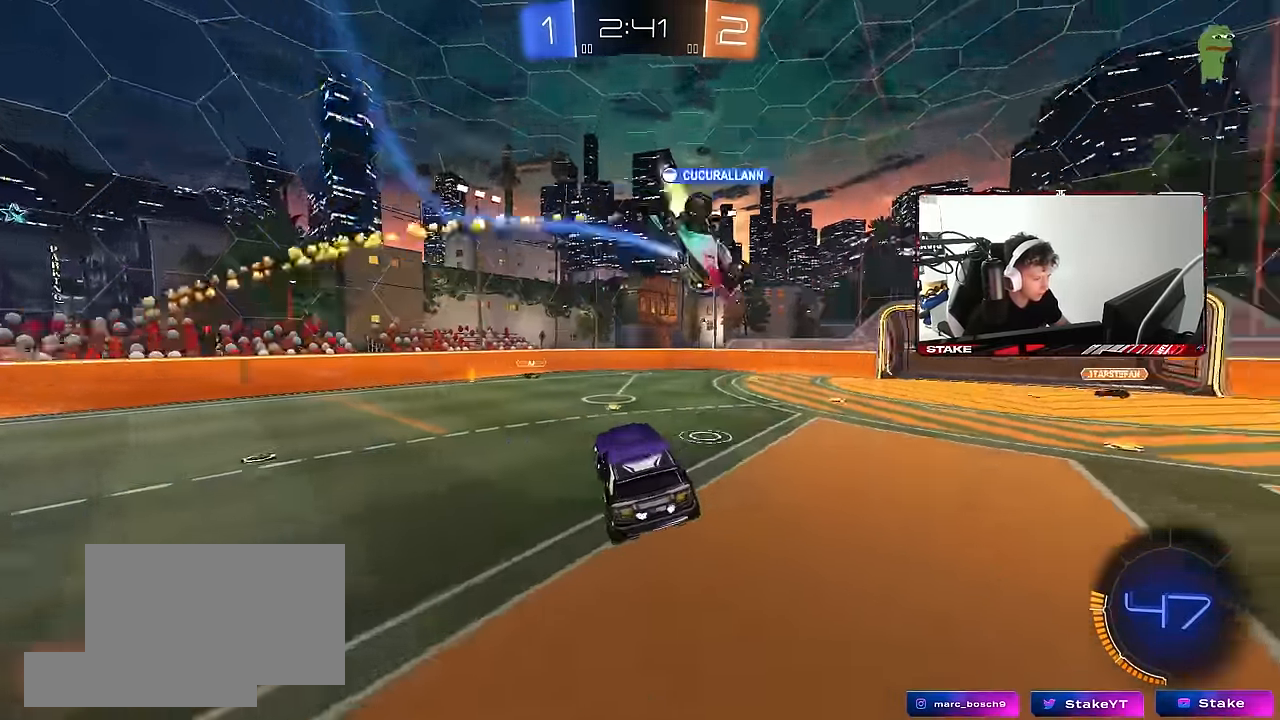
Gameplay with keyboard and mouse; each line is a JSON object with the keys and mouse buttons held at the frame after it. "events" lists presses ("down") and releases ("up") of "1", "2", "3", "4", "5", "a", "alt", "c", "caps_lock", "ctrl", "d", "e", "f", "g", "q", "r", "s", "shift", "space", "t", "tab", "v", "w", "x", "z", "mouse_left", "mouse_wheel" and "mouse_right" between this image and that frame as [ms after this image, input, new state], when the widget could be followed in between. "mouse_left", "mouse_wheel", "mouse_right" = the "left", "wheel", "right" buttons of the "mouse" list. No other keys are recorded. "wheel" means that the mouse wheel is clicked or scrolled. Mouse movement is not recorded.
{"keys": ["a", "w"], "mouse": [], "events": [[150, "w", "down"], [283, "shift", "down"], [333, "shift", "up"], [433, "d", "up"], [483, "a", "down"]]}
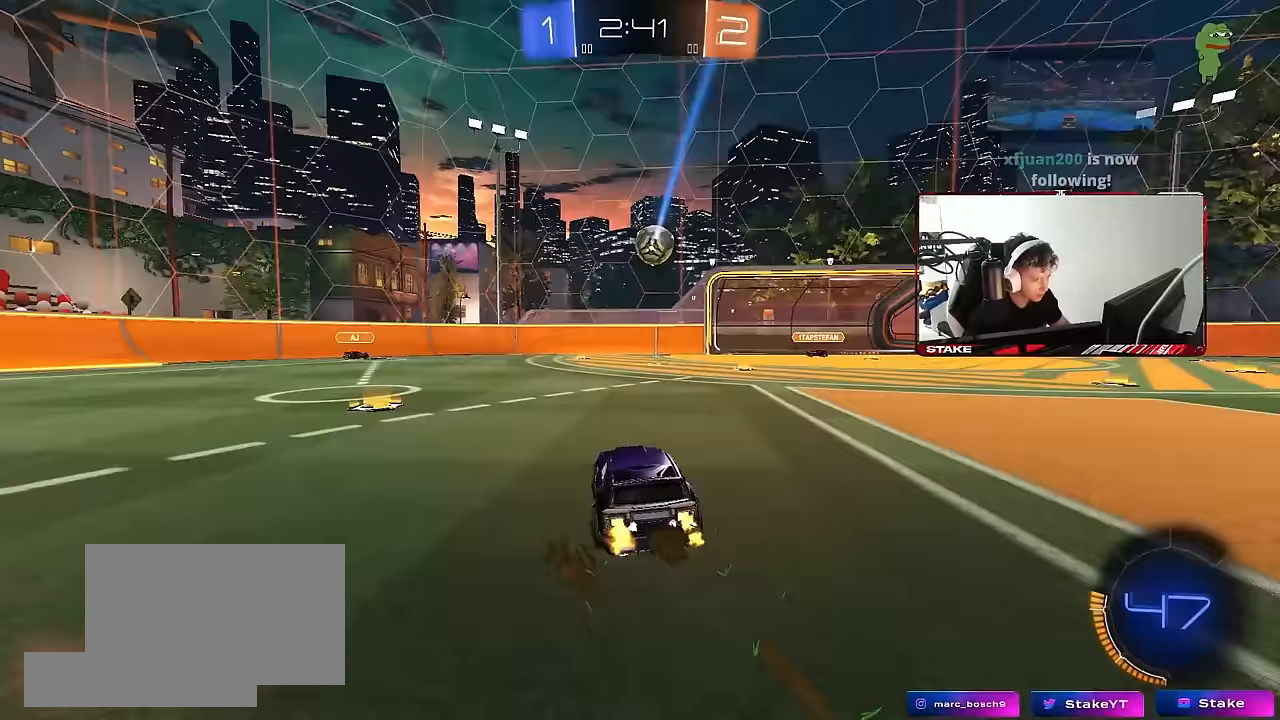
{"keys": ["a", "w"], "mouse": [], "events": [[33, "shift", "down"], [167, "shift", "up"]]}
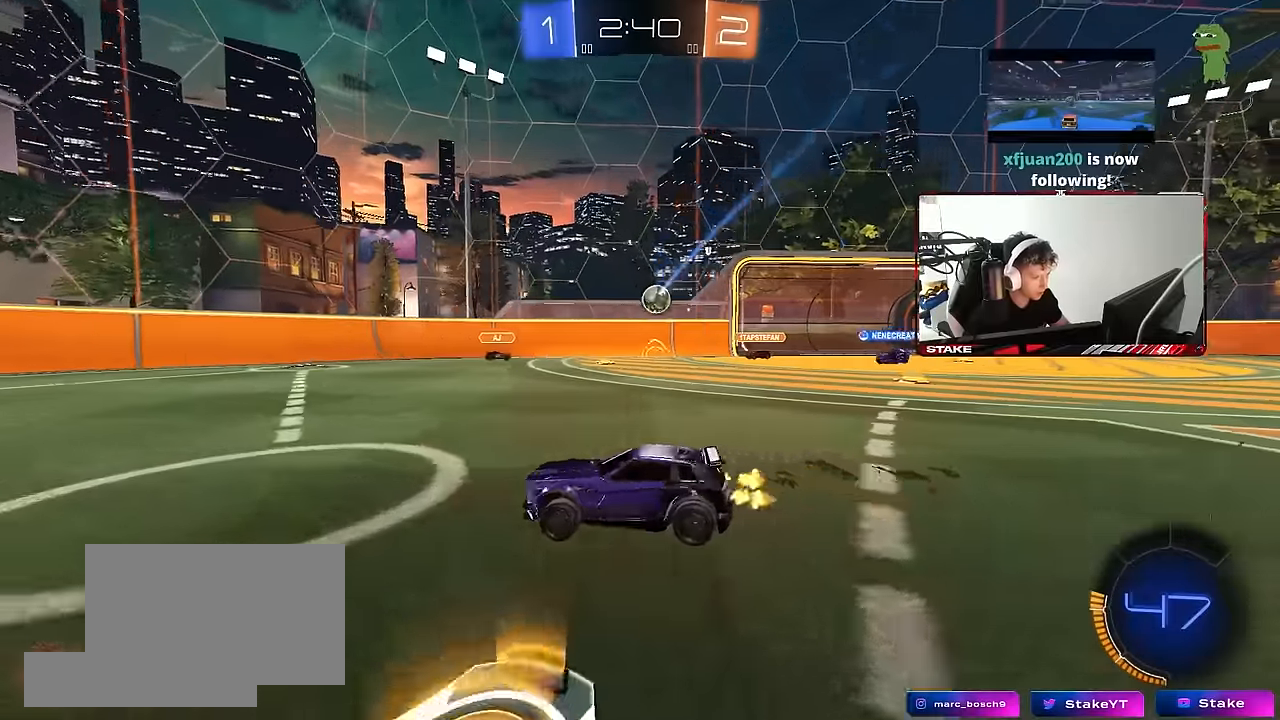
{"keys": ["a", "w"], "mouse": [], "events": [[183, "a", "up"], [367, "a", "down"]]}
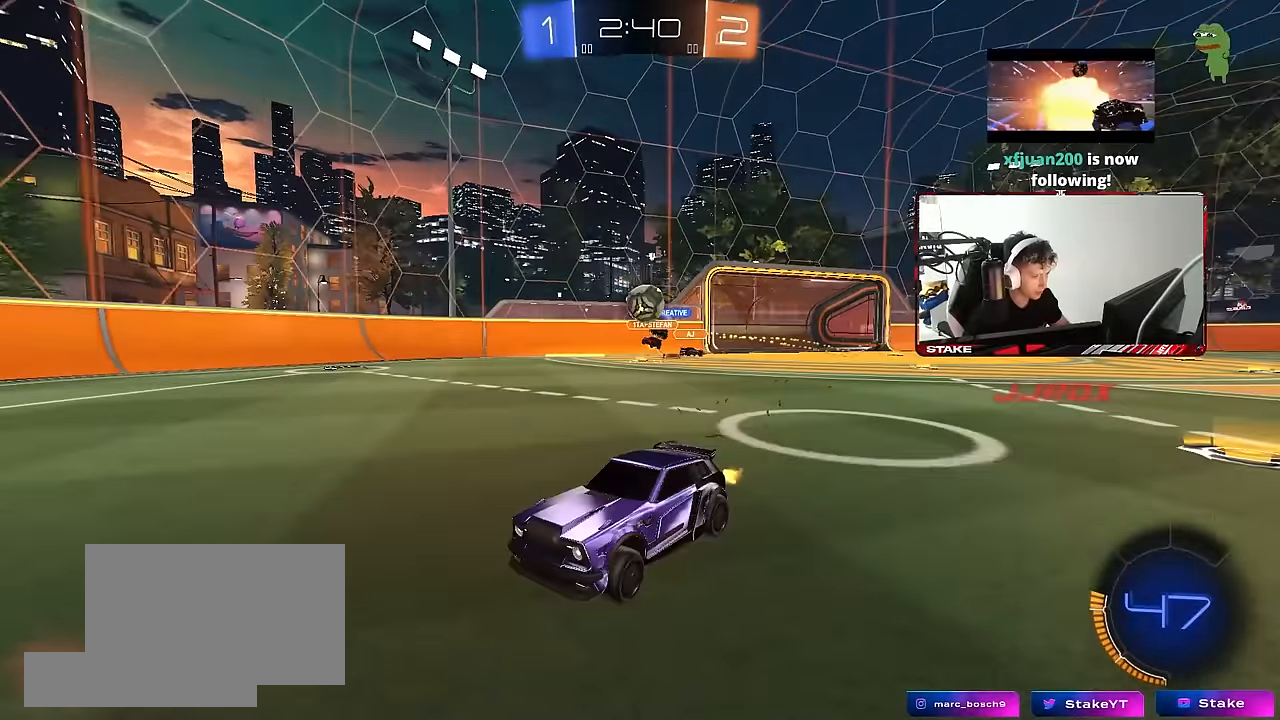
{"keys": ["a", "w"], "mouse": ["left"], "events": [[17, "a", "up"], [250, "d", "down"], [333, "shift", "down"], [383, "a", "down"], [383, "d", "up"], [433, "mouse_left", "down"], [433, "shift", "up"]]}
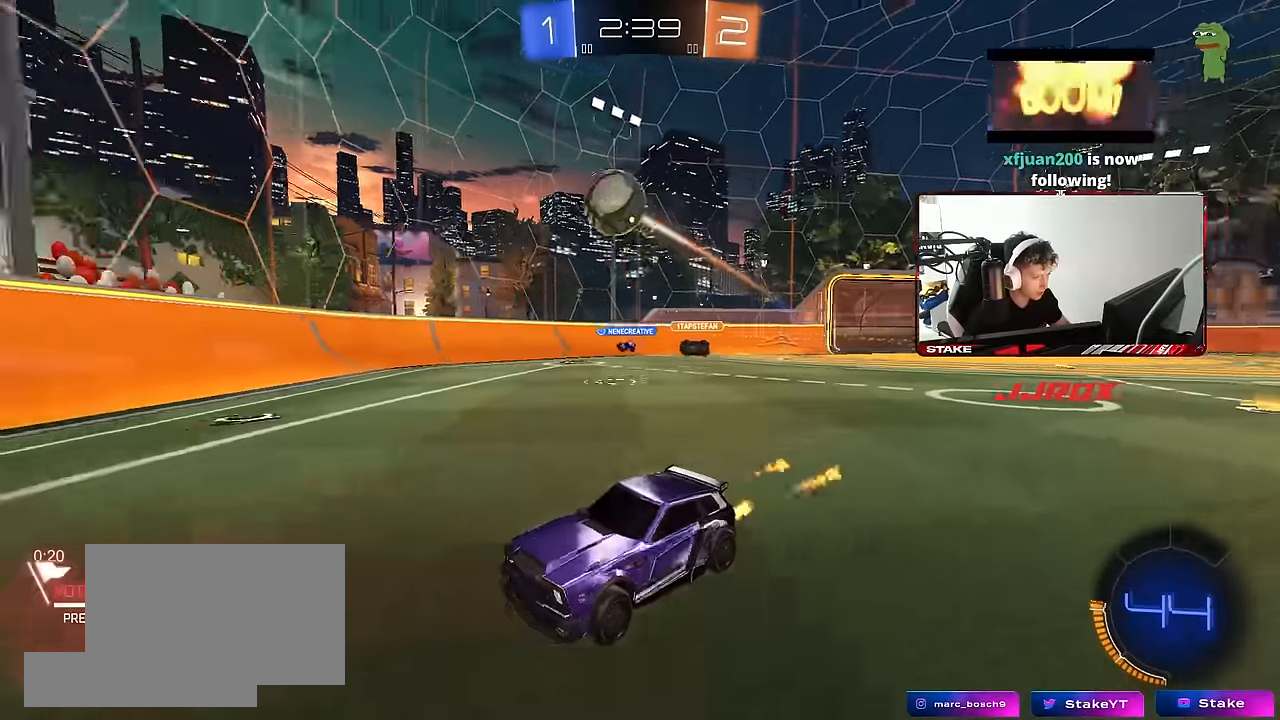
{"keys": ["a", "w"], "mouse": ["left"], "events": [[167, "a", "up"], [500, "a", "down"]]}
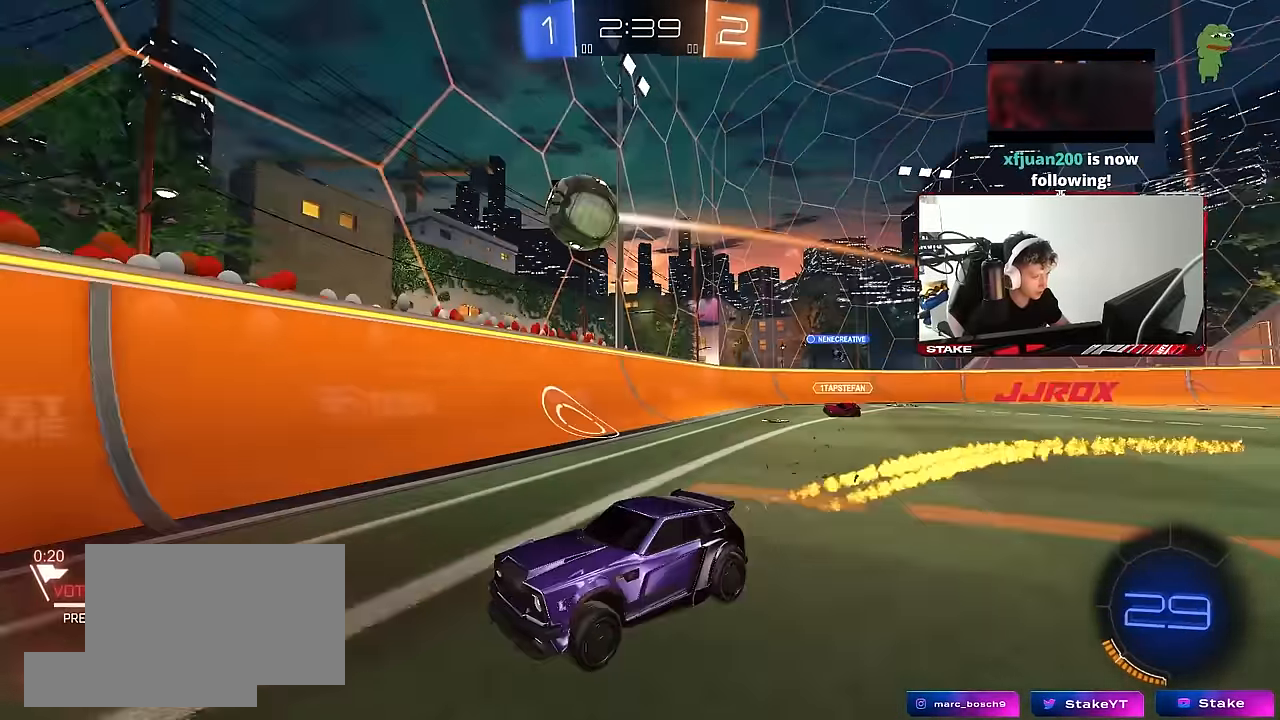
{"keys": ["a", "shift", "w"], "mouse": [], "events": [[83, "a", "up"], [233, "a", "down"], [367, "shift", "down"], [417, "mouse_left", "up"]]}
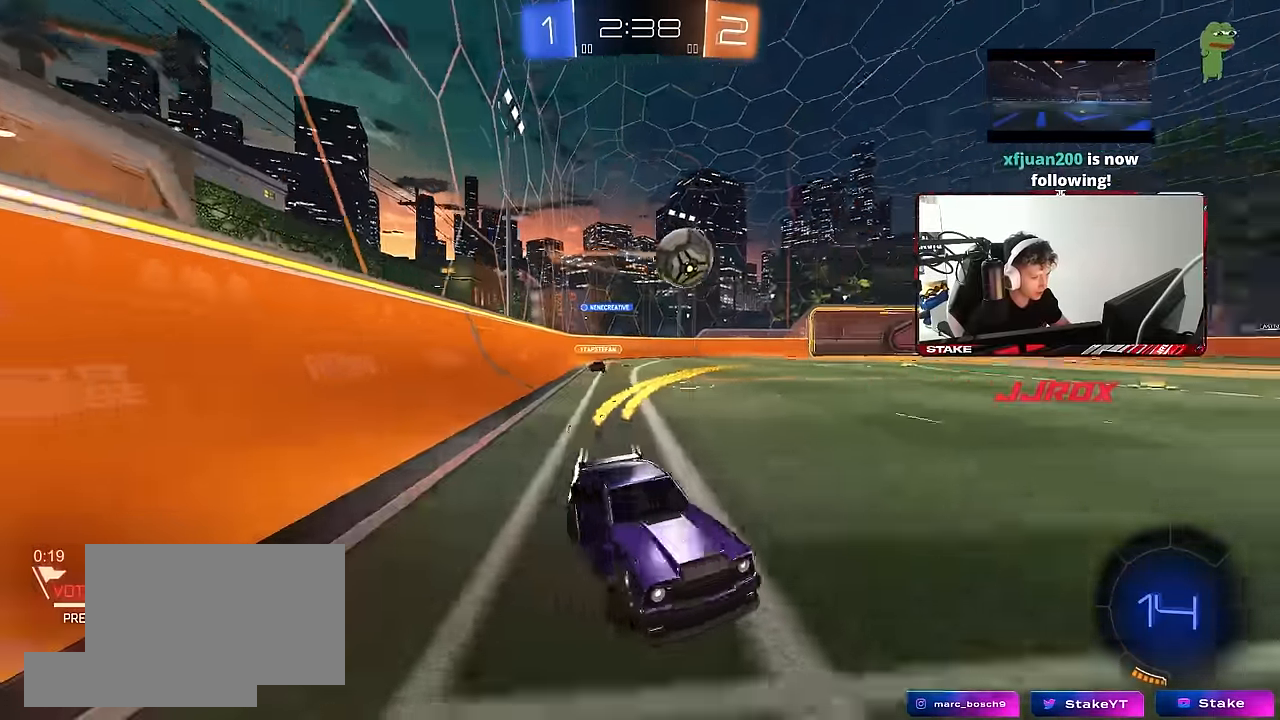
{"keys": ["a", "w"], "mouse": [], "events": [[17, "shift", "up"], [233, "a", "up"], [283, "mouse_left", "down"], [383, "a", "down"], [383, "mouse_left", "up"]]}
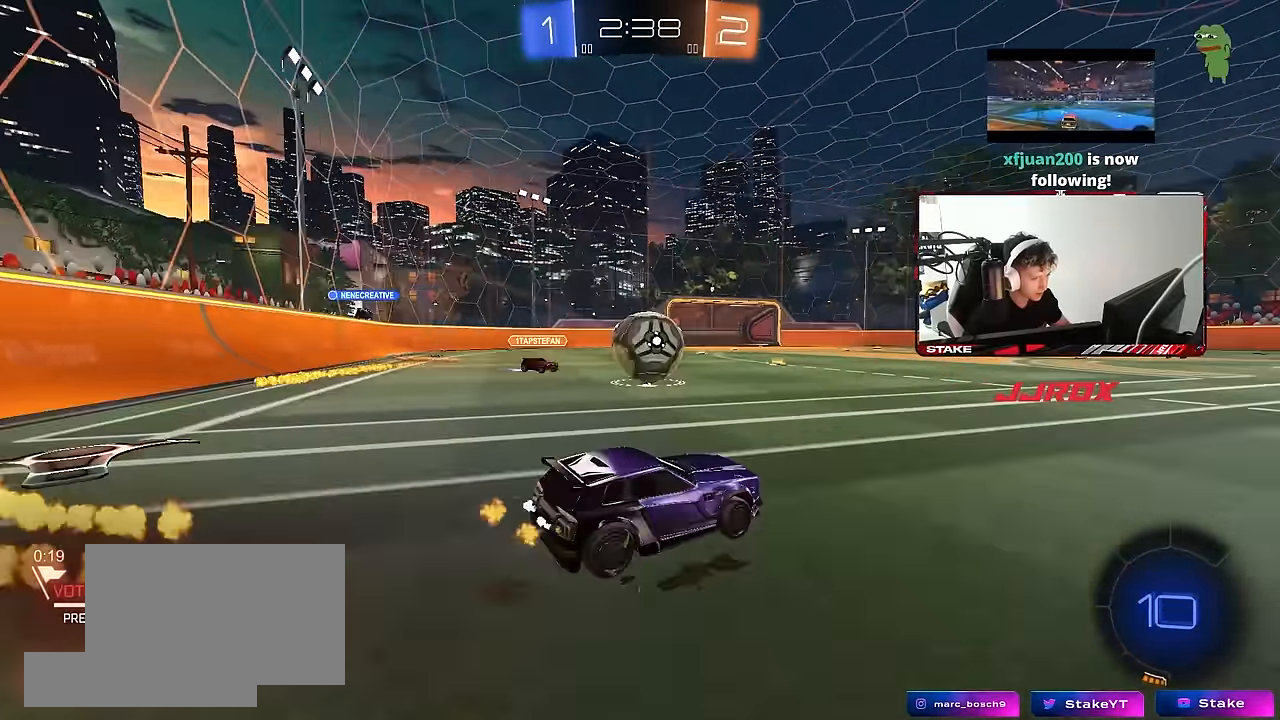
{"keys": ["d", "shift", "w"], "mouse": ["left", "right"], "events": [[17, "w", "up"], [67, "mouse_right", "down"], [117, "mouse_left", "down"], [117, "s", "down"], [117, "shift", "down"], [217, "shift", "up"], [267, "mouse_right", "up"], [300, "s", "up"], [400, "a", "up"], [400, "d", "down"], [400, "shift", "down"], [400, "w", "down"], [450, "mouse_right", "down"]]}
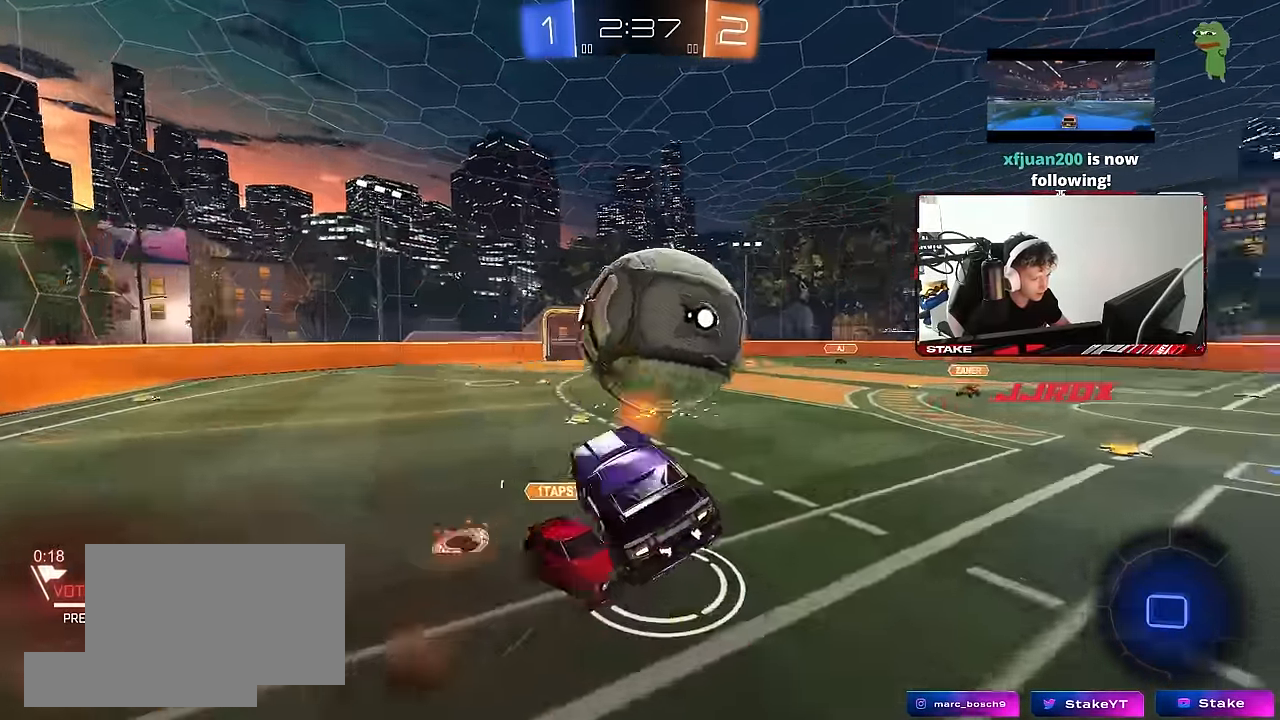
{"keys": ["d", "shift"], "mouse": [], "events": [[83, "mouse_left", "up"], [83, "s", "down"], [83, "w", "up"], [133, "mouse_right", "up"], [467, "s", "up"]]}
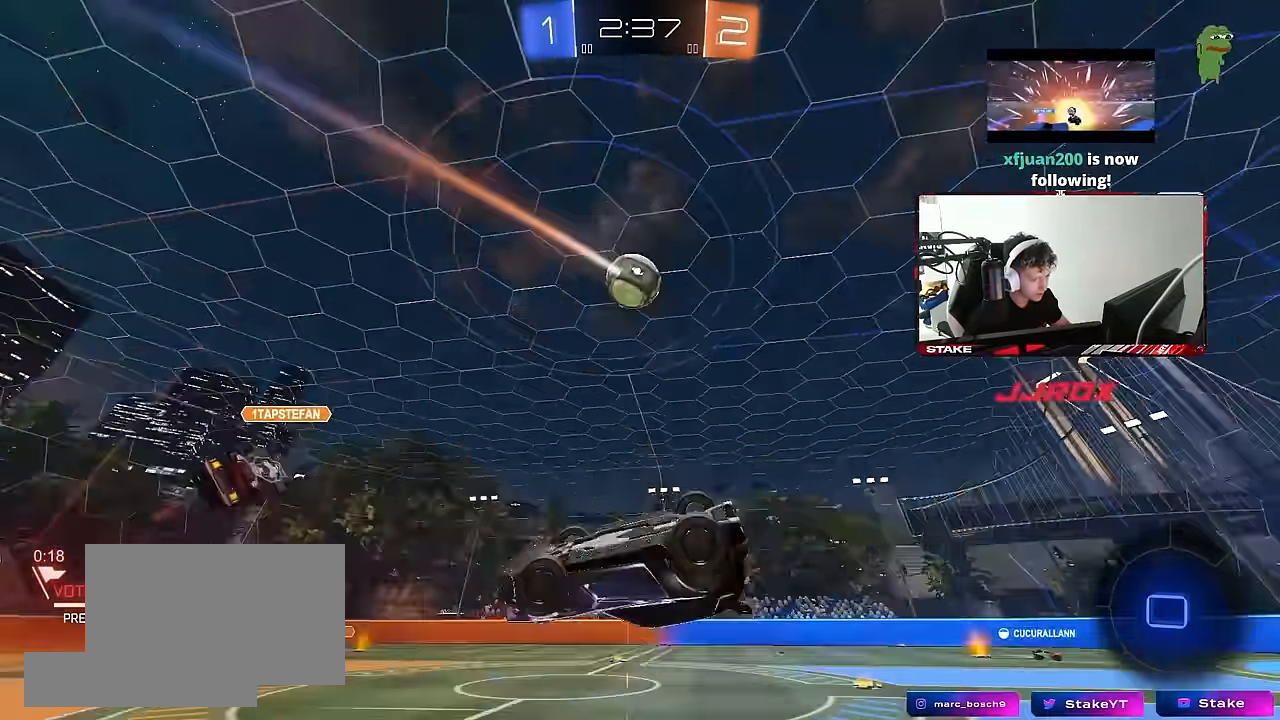
{"keys": ["d", "shift", "w"], "mouse": [], "events": [[100, "w", "down"], [150, "space", "down"], [200, "shift", "up"], [283, "shift", "down"], [283, "space", "up"], [383, "shift", "up"], [483, "shift", "down"]]}
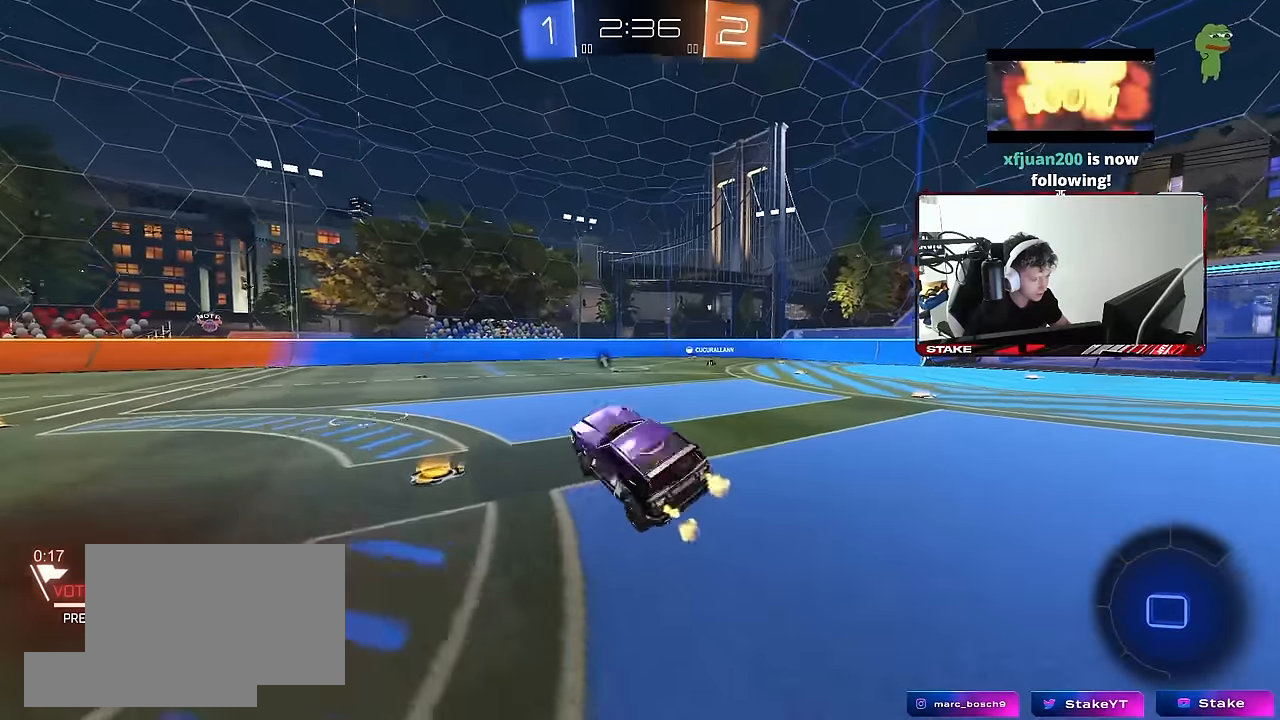
{"keys": ["d", "w"], "mouse": [], "events": [[16, "w", "up"], [116, "d", "up"], [116, "shift", "up"], [166, "d", "down"], [400, "w", "down"]]}
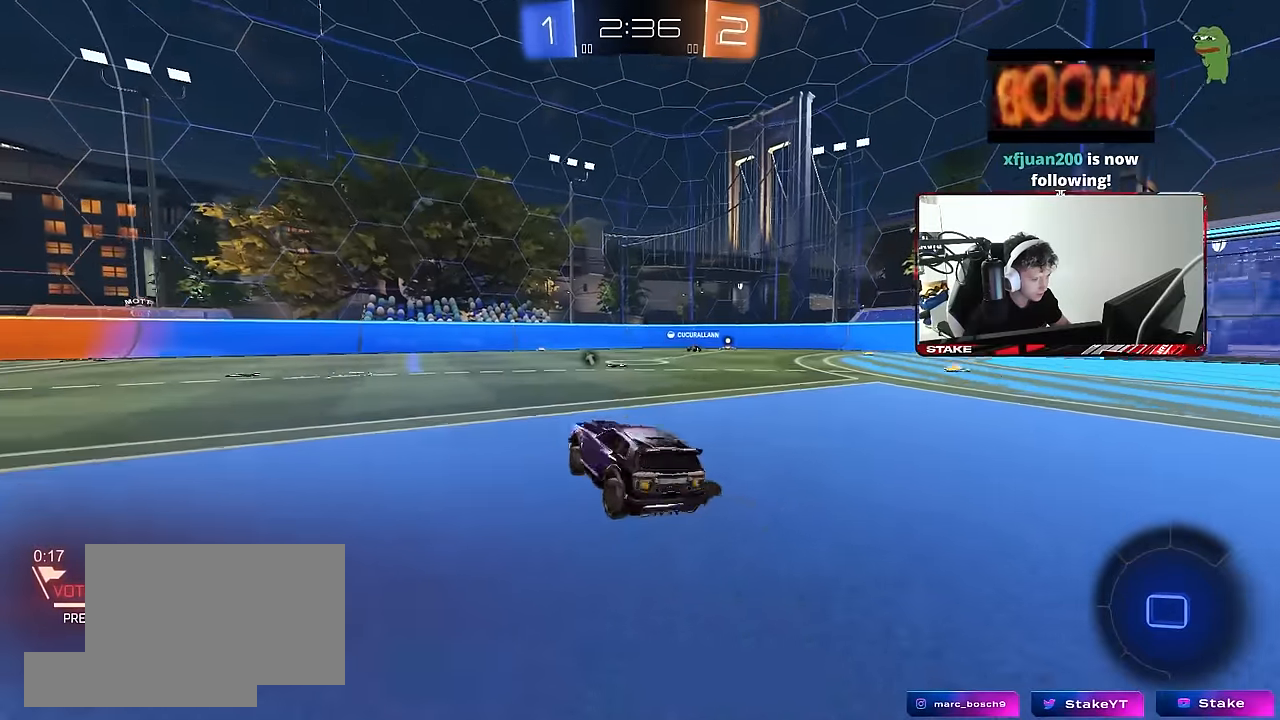
{"keys": ["a", "shift", "w"], "mouse": [], "events": [[183, "d", "up"], [233, "a", "down"], [466, "shift", "down"]]}
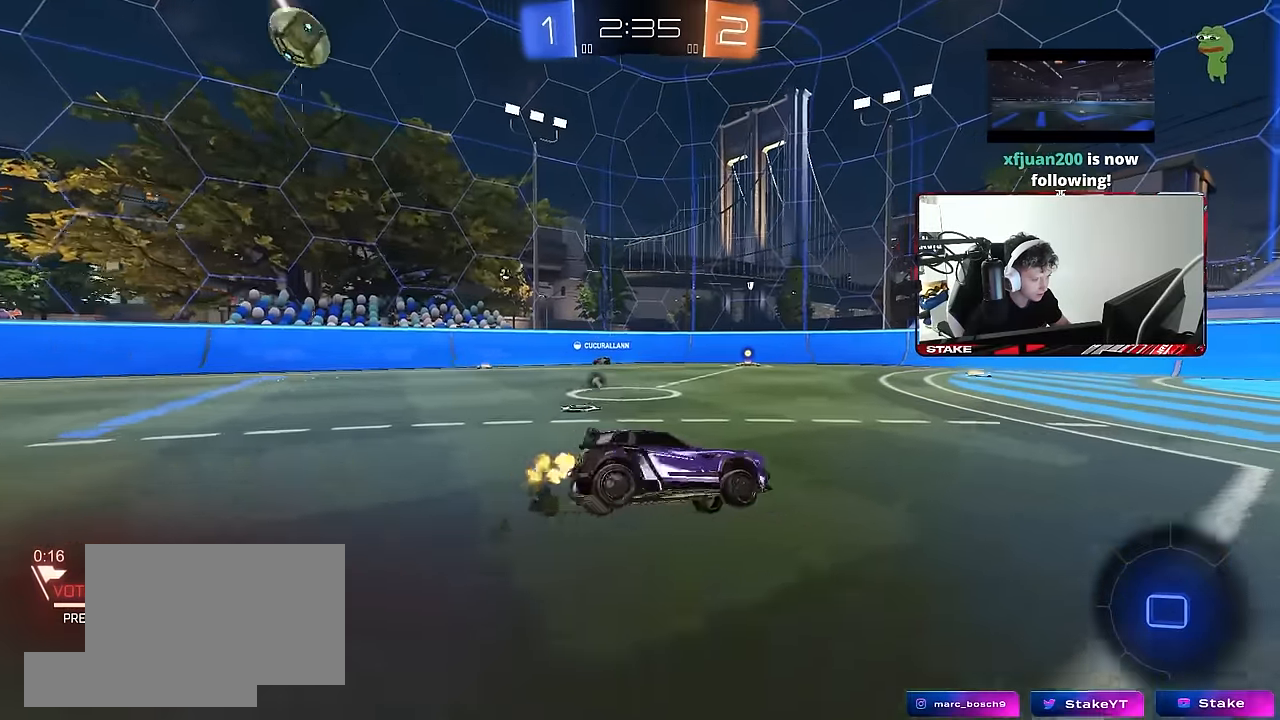
{"keys": ["d", "s", "shift"], "mouse": [], "events": [[50, "w", "up"], [233, "s", "down"], [283, "a", "up"], [383, "d", "down"]]}
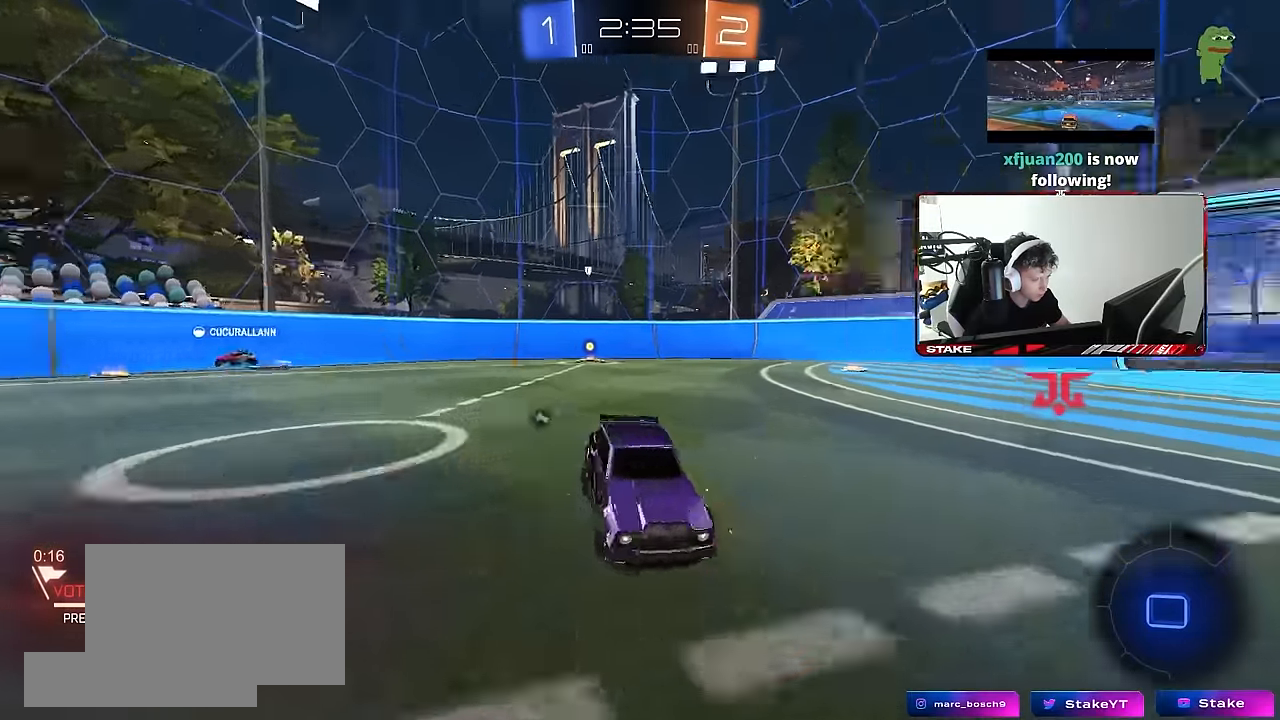
{"keys": ["d", "shift", "w"], "mouse": [], "events": [[16, "d", "up"], [66, "mouse_right", "down"], [166, "mouse_right", "up"], [216, "mouse_right", "down"], [400, "d", "down"], [400, "mouse_right", "up"], [400, "s", "up"], [483, "w", "down"]]}
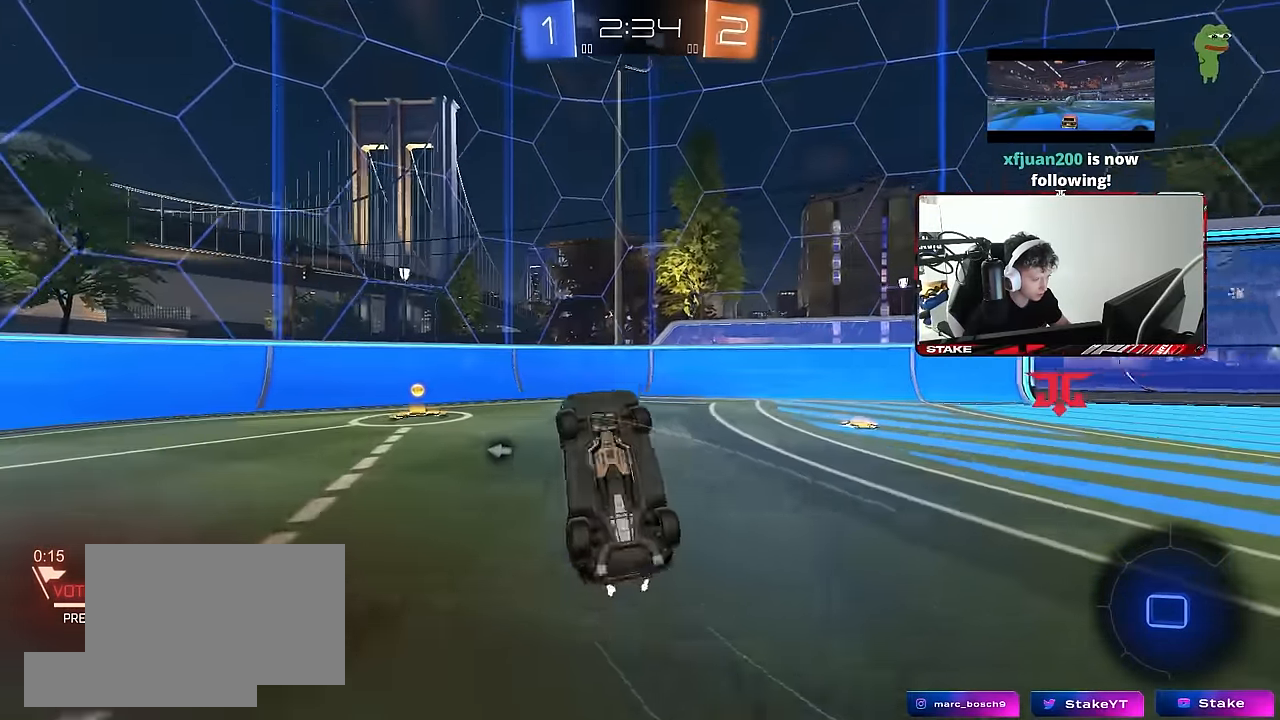
{"keys": ["a"], "mouse": [], "events": [[266, "space", "down"], [366, "a", "down"], [366, "w", "up"], [416, "d", "up"], [416, "shift", "up"], [416, "space", "up"]]}
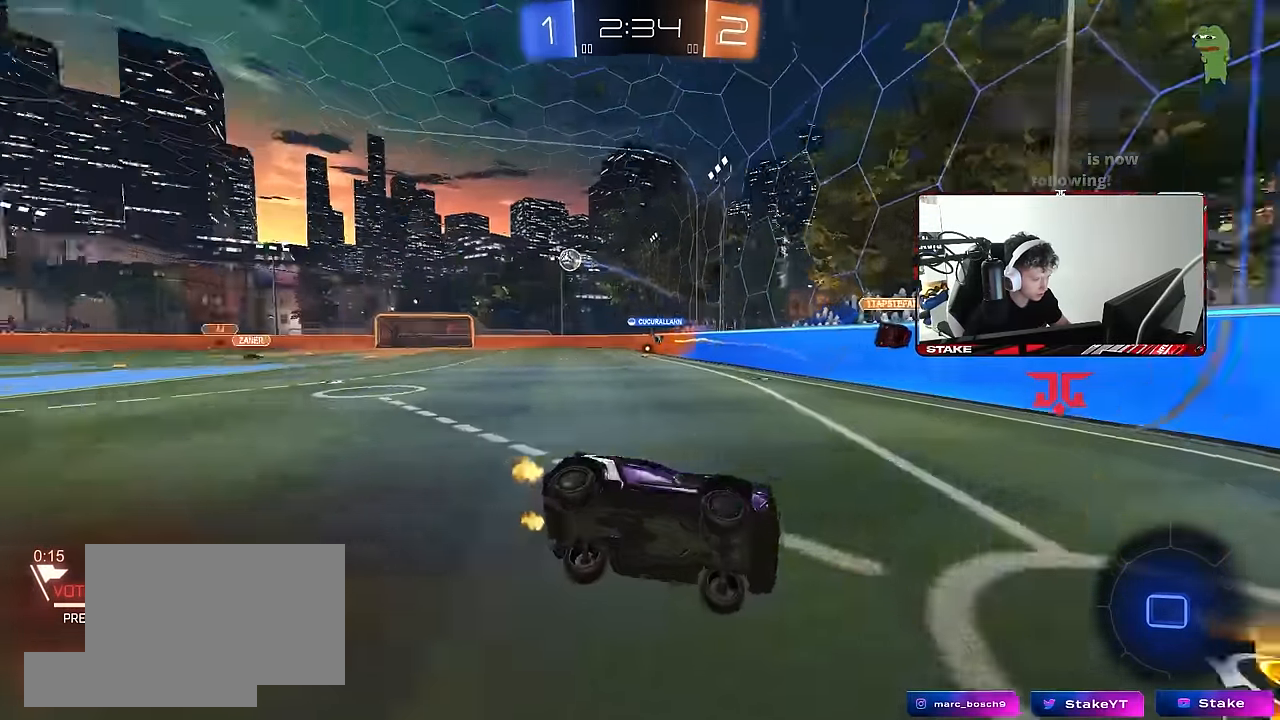
{"keys": ["a", "w"], "mouse": [], "events": [[100, "w", "down"]]}
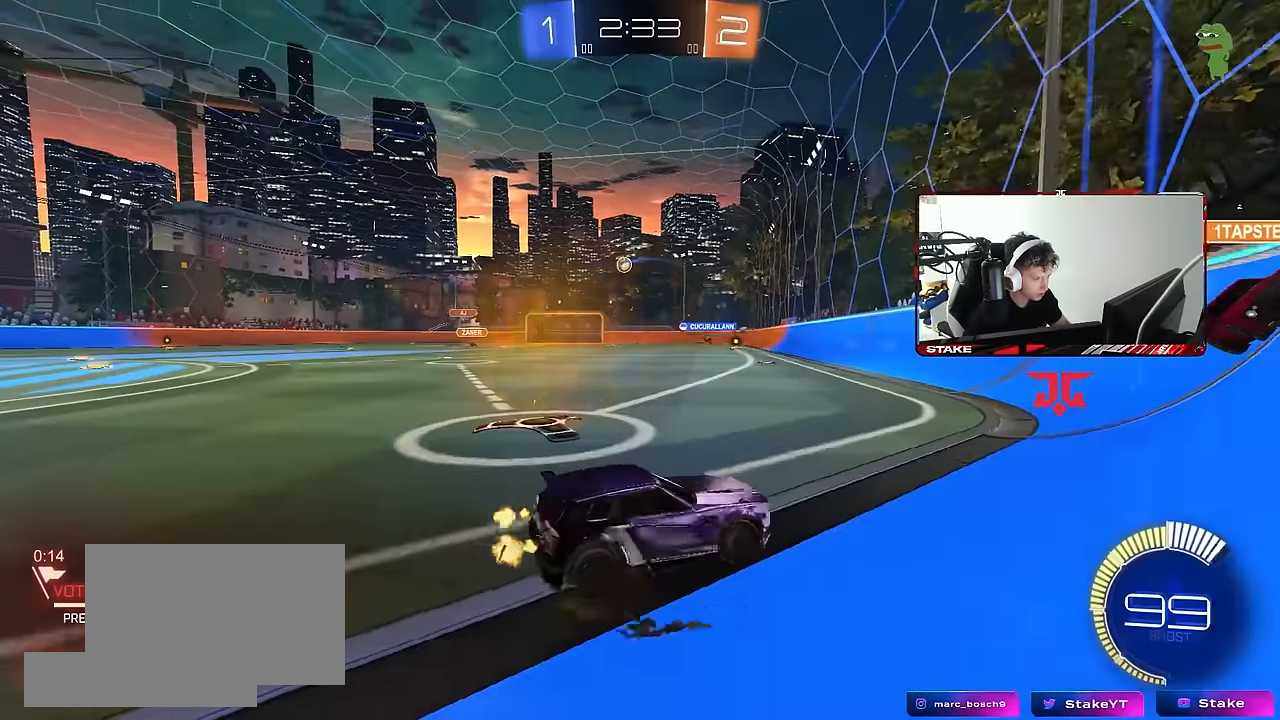
{"keys": ["d", "w"], "mouse": ["left", "right"], "events": [[16, "shift", "down"], [166, "shift", "up"], [250, "a", "up"], [400, "mouse_left", "down"], [500, "d", "down"], [500, "mouse_right", "down"]]}
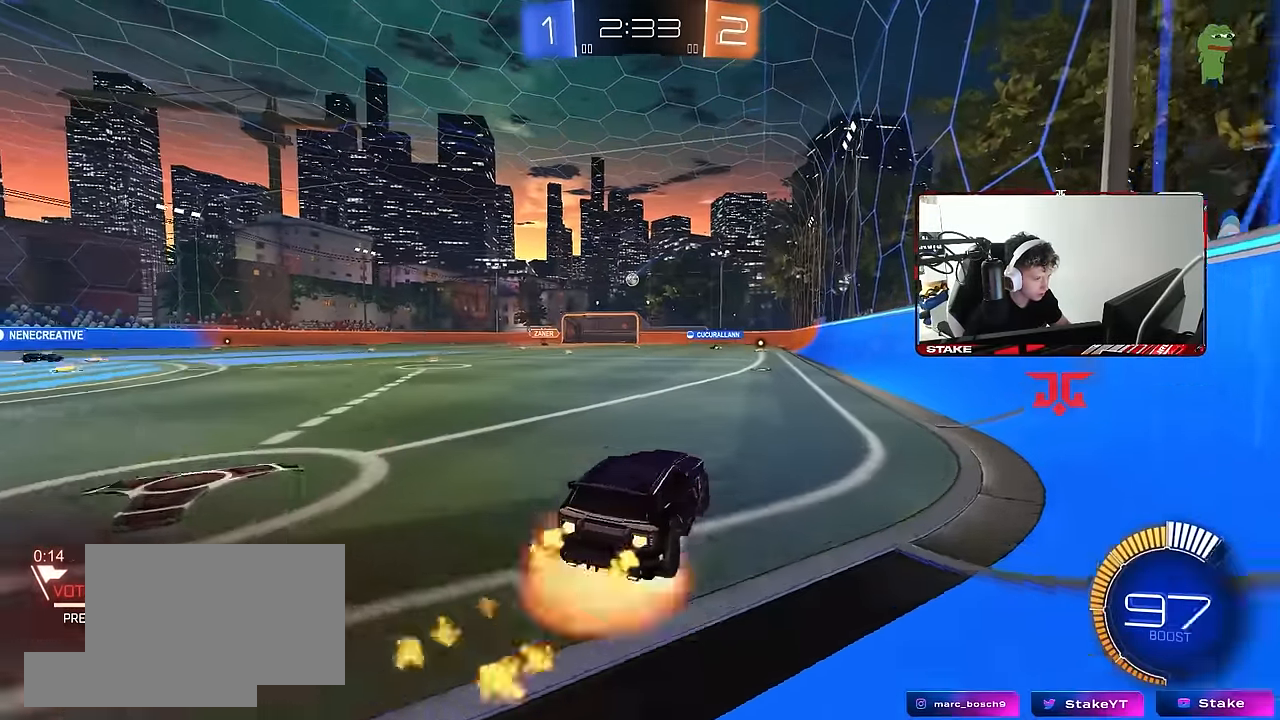
{"keys": ["a", "shift"], "mouse": ["left"], "events": [[33, "a", "down"], [33, "d", "up"], [33, "mouse_right", "up"], [33, "shift", "down"], [83, "mouse_right", "down"], [183, "s", "down"], [183, "w", "up"], [316, "mouse_right", "up"], [466, "s", "up"]]}
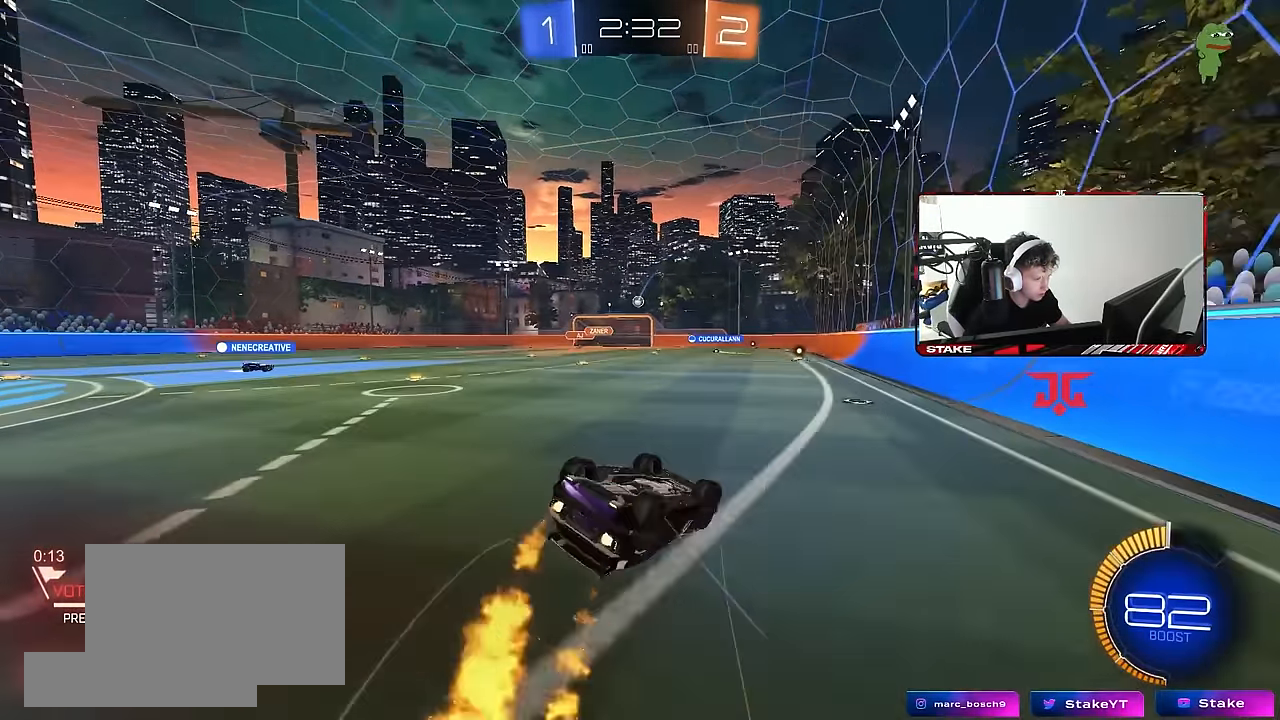
{"keys": [], "mouse": [], "events": [[50, "mouse_left", "up"], [100, "s", "down"], [333, "shift", "up"], [383, "s", "up"], [433, "a", "up"]]}
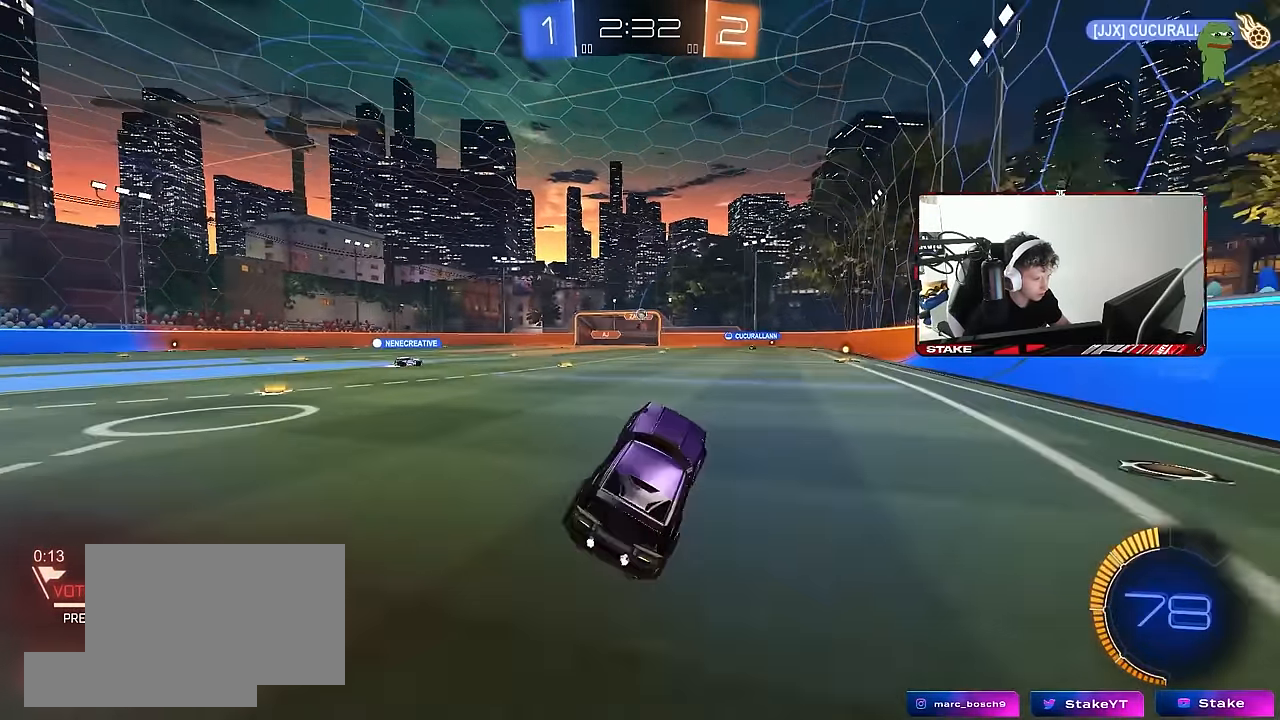
{"keys": ["d", "w"], "mouse": [], "events": [[66, "w", "down"], [166, "a", "down"], [266, "a", "up"], [400, "d", "down"]]}
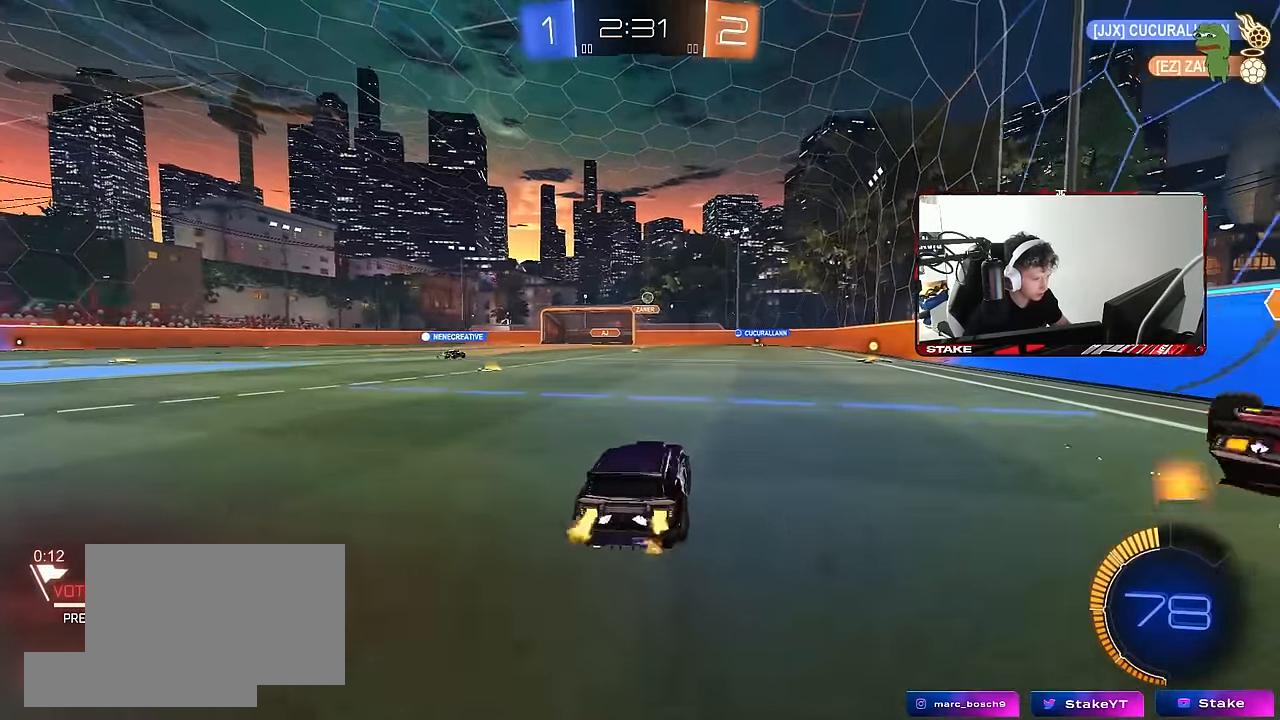
{"keys": ["tab", "w"], "mouse": [], "events": [[33, "d", "up"], [133, "tab", "down"], [183, "d", "down"], [366, "d", "up"]]}
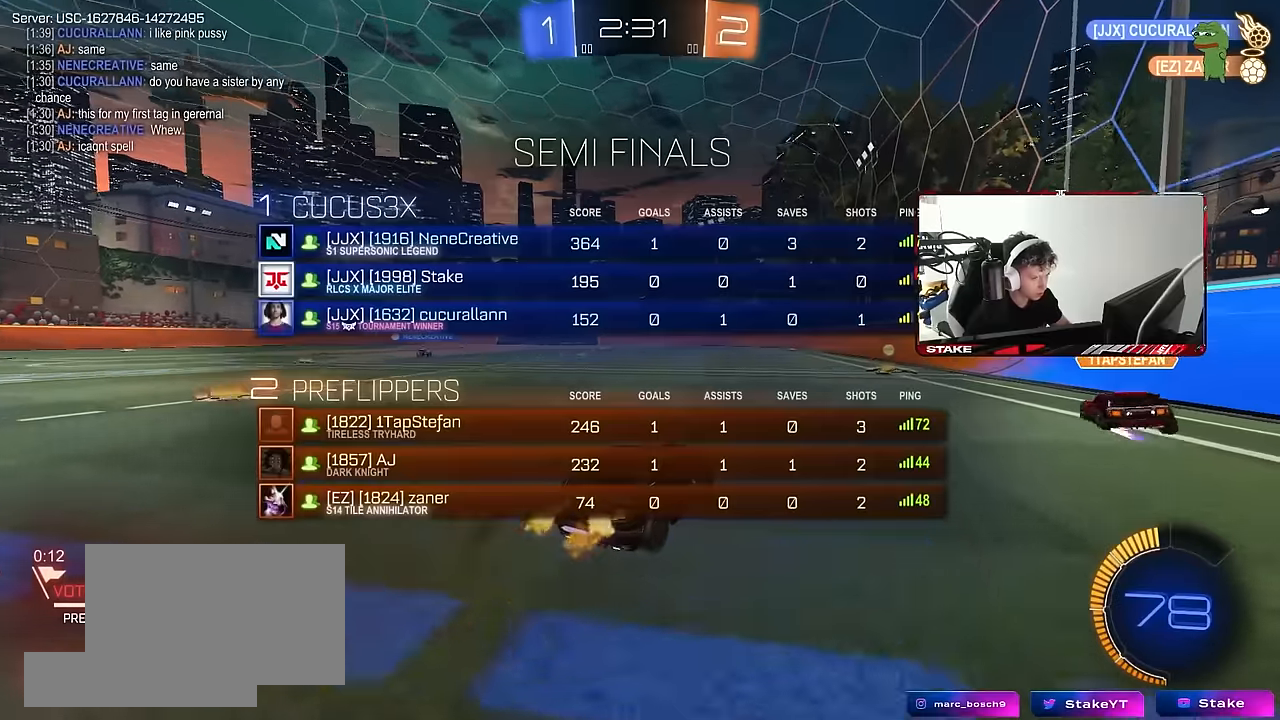
{"keys": ["w"], "mouse": [], "events": [[100, "tab", "up"]]}
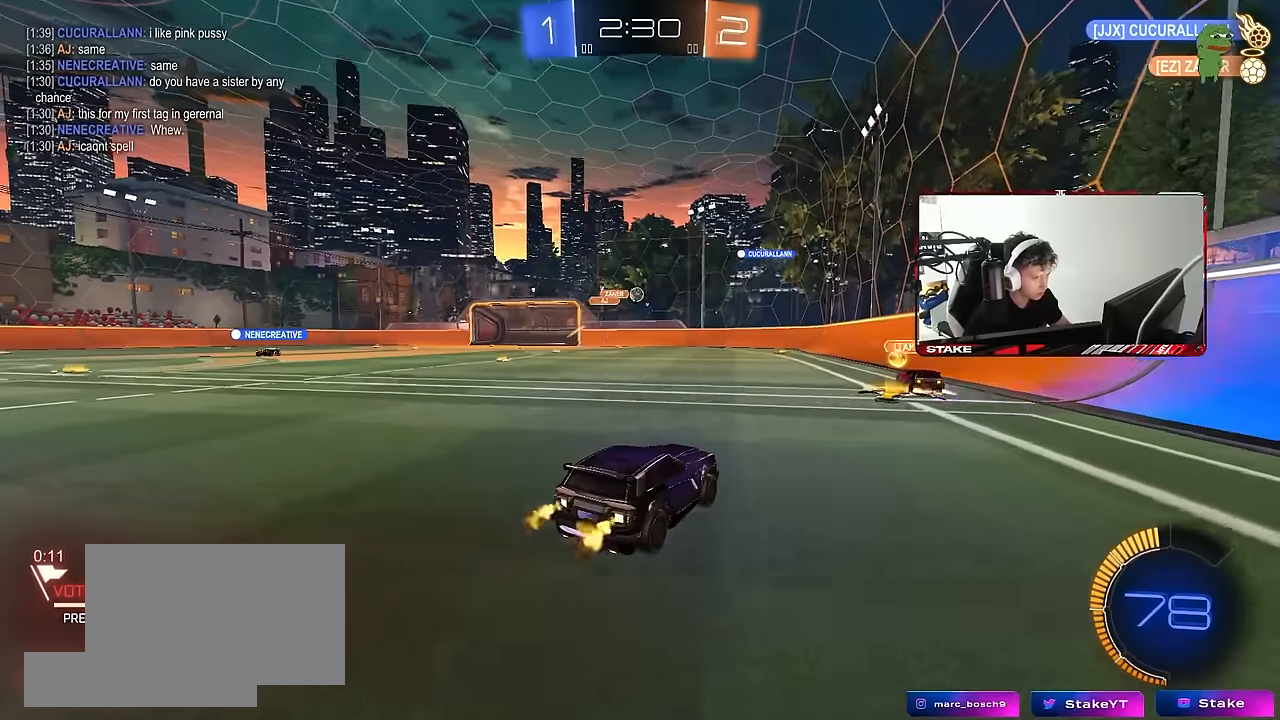
{"keys": ["a", "w"], "mouse": [], "events": [[166, "d", "down"], [250, "d", "up"], [400, "a", "down"]]}
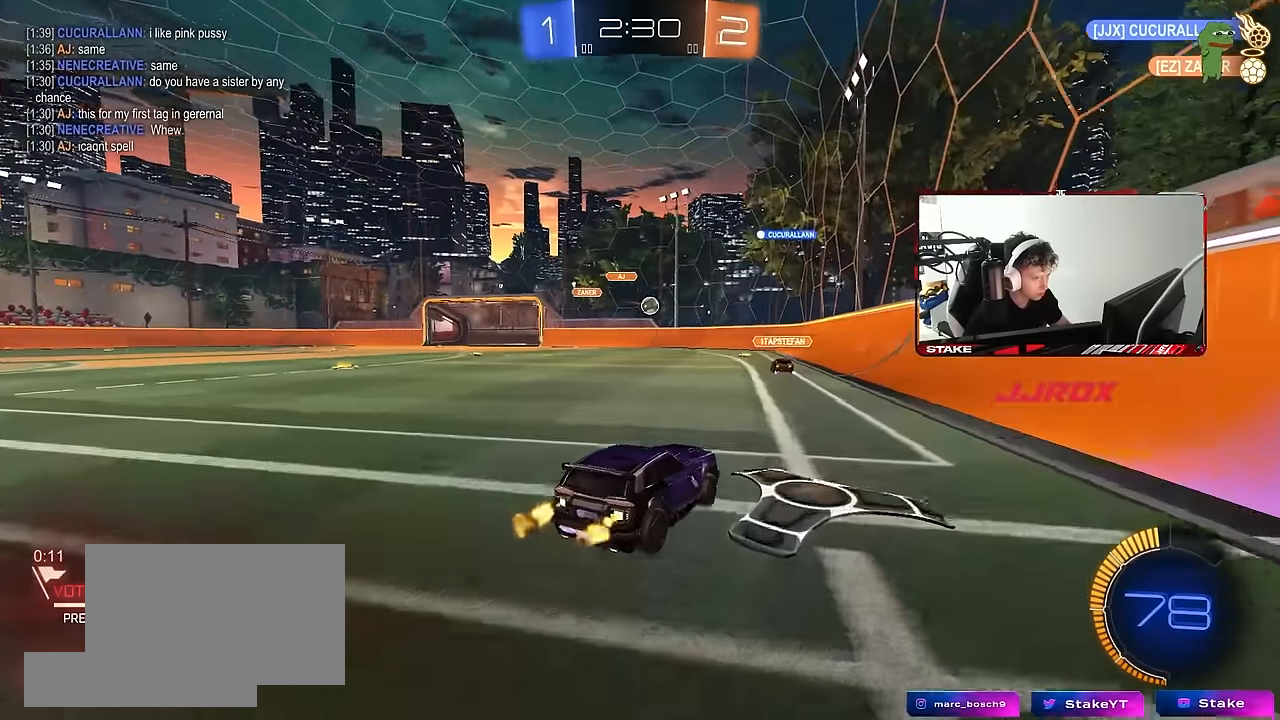
{"keys": ["w"], "mouse": [], "events": [[33, "a", "up"], [83, "d", "down"], [233, "d", "up"]]}
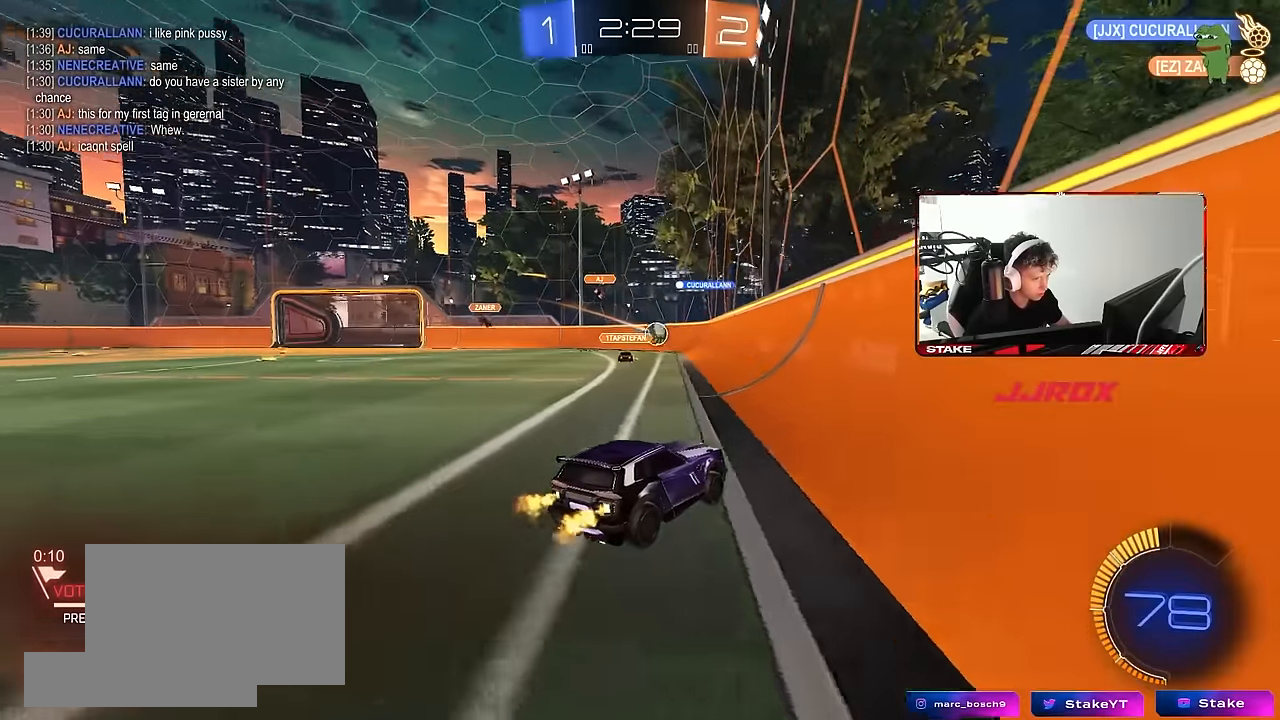
{"keys": ["a", "w"], "mouse": ["left"], "events": [[100, "a", "down"], [283, "shift", "down"], [383, "shift", "up"], [483, "mouse_left", "down"]]}
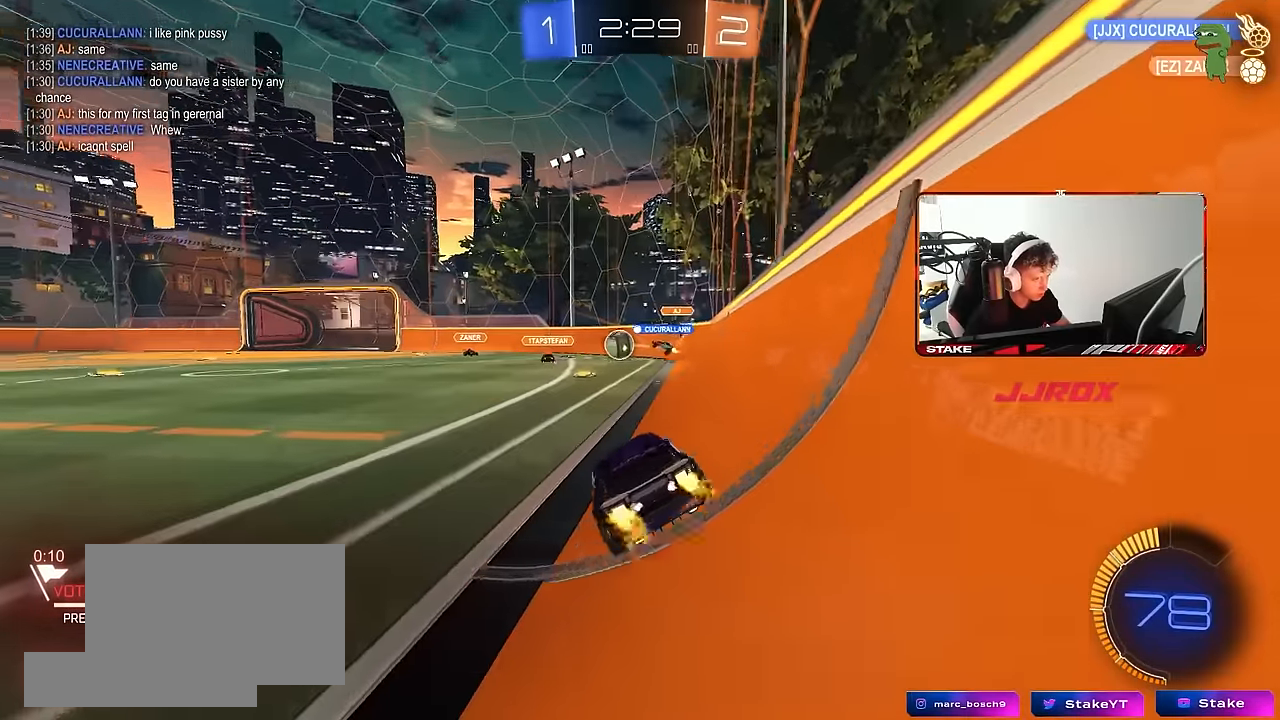
{"keys": ["a", "w"], "mouse": [], "events": [[166, "a", "up"], [216, "d", "down"], [300, "d", "up"], [350, "mouse_left", "up"], [400, "a", "down"], [400, "w", "up"], [500, "w", "down"]]}
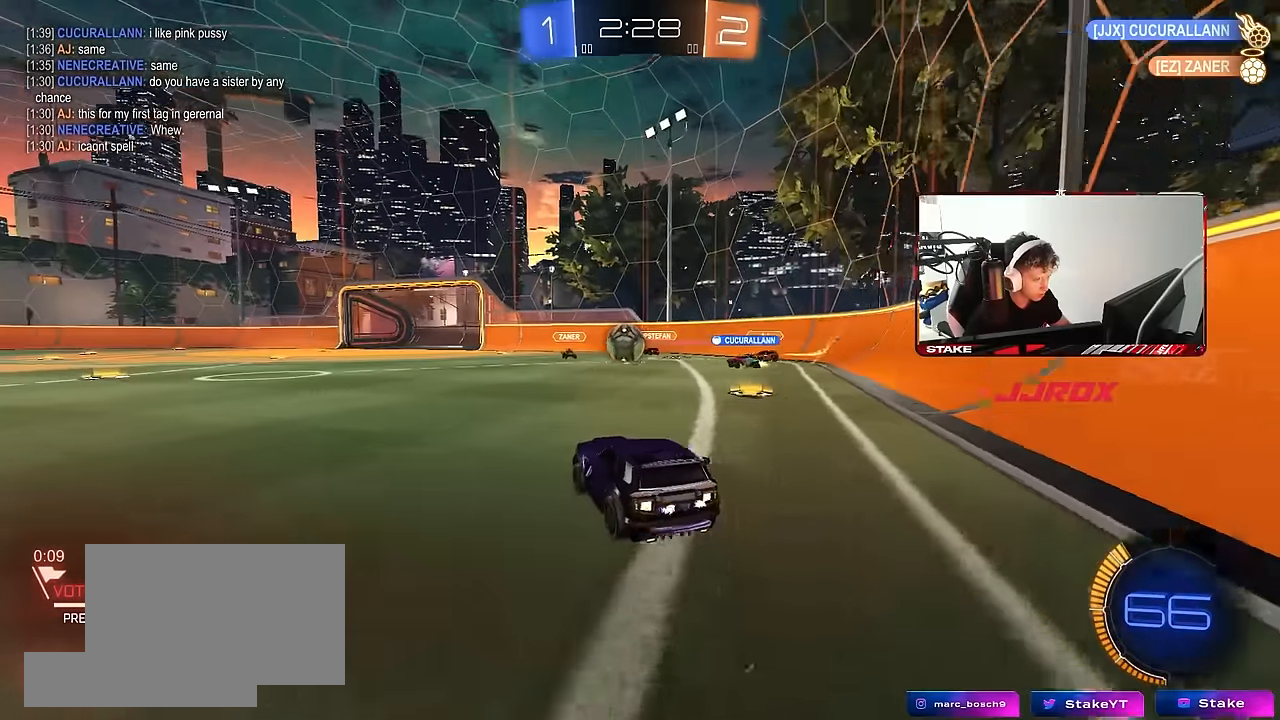
{"keys": ["a", "w"], "mouse": [], "events": [[133, "w", "up"], [183, "shift", "down"], [316, "shift", "up"], [316, "w", "down"]]}
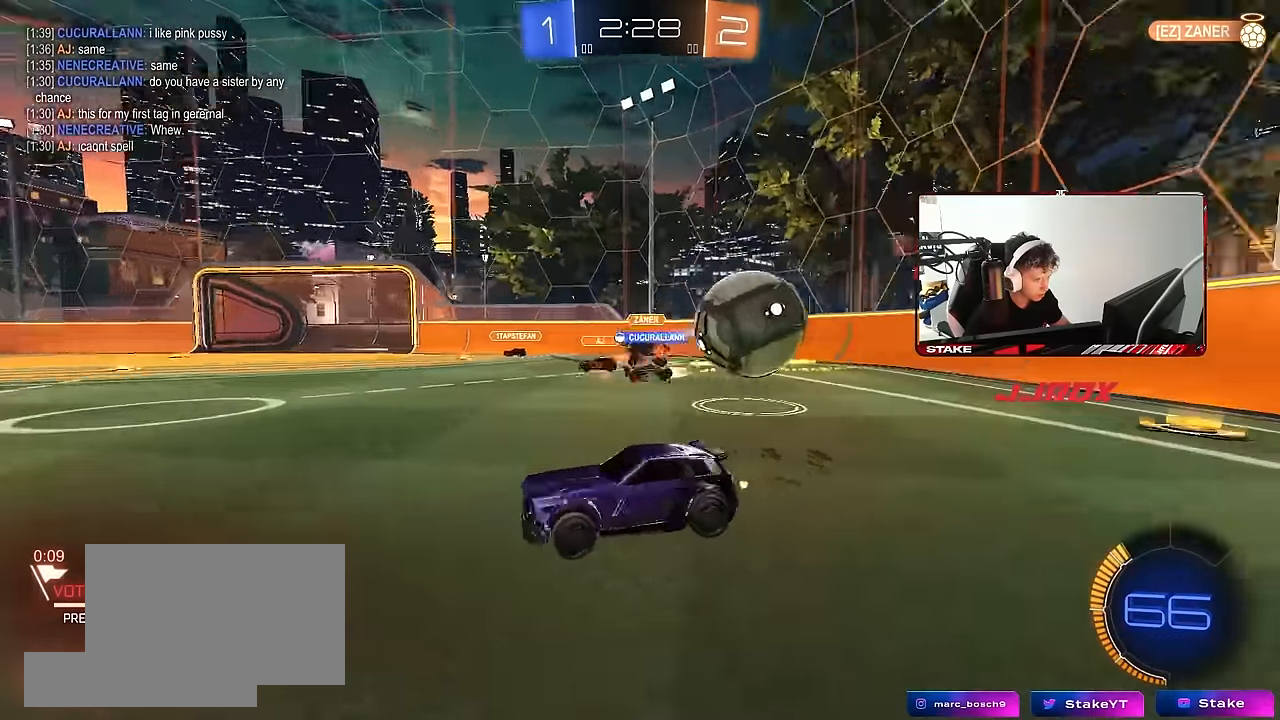
{"keys": ["a", "shift", "w"], "mouse": ["left", "right"], "events": [[150, "mouse_left", "down"], [383, "a", "up"], [433, "mouse_right", "down"], [466, "a", "down"], [466, "shift", "down"]]}
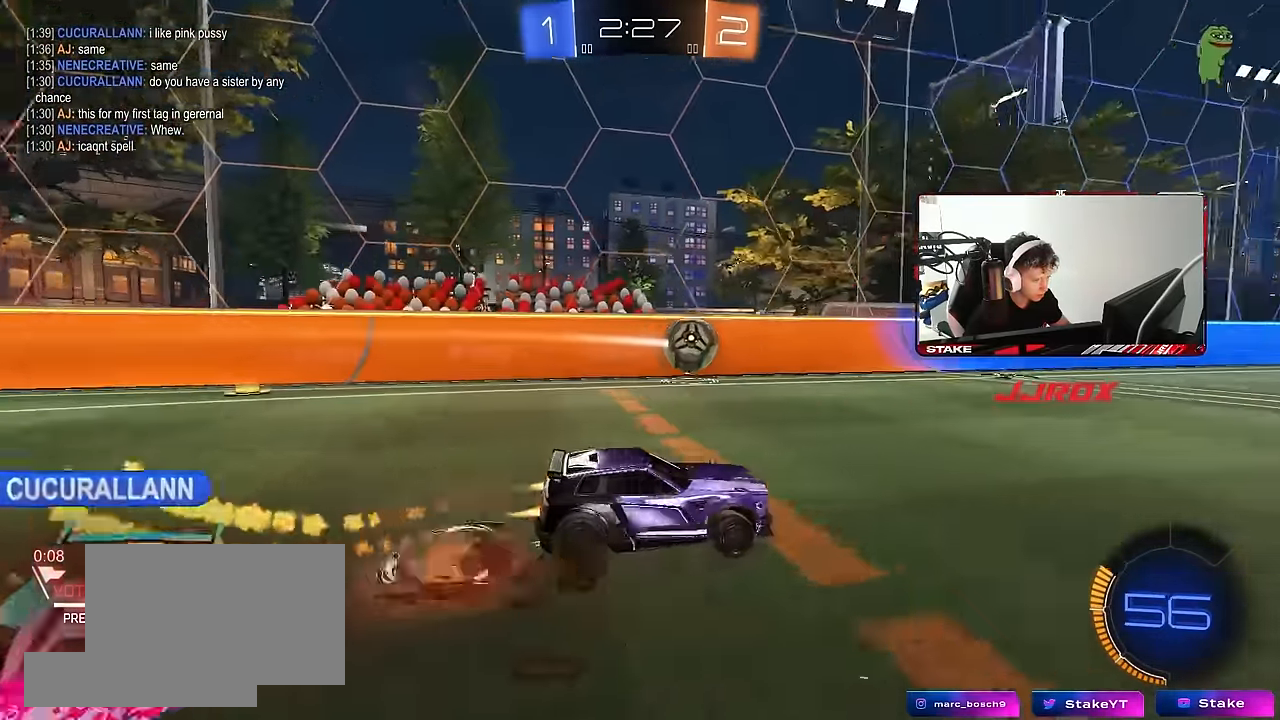
{"keys": ["a", "shift"], "mouse": ["left"], "events": [[16, "mouse_right", "up"], [66, "mouse_right", "down"], [66, "w", "up"], [116, "s", "down"], [250, "mouse_right", "up"], [250, "space", "down"], [450, "s", "up"], [483, "space", "up"]]}
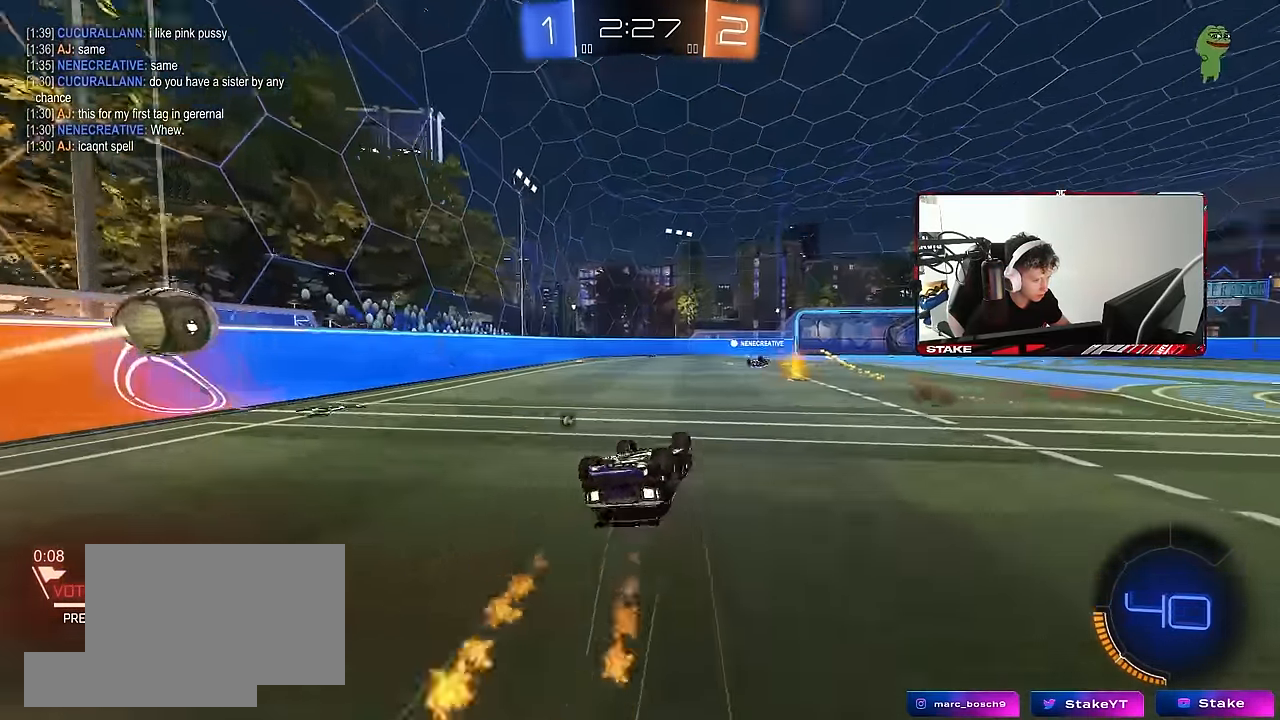
{"keys": ["d"], "mouse": [], "events": [[33, "mouse_left", "up"], [33, "s", "down"], [266, "s", "up"], [316, "shift", "up"], [366, "a", "up"], [466, "d", "down"]]}
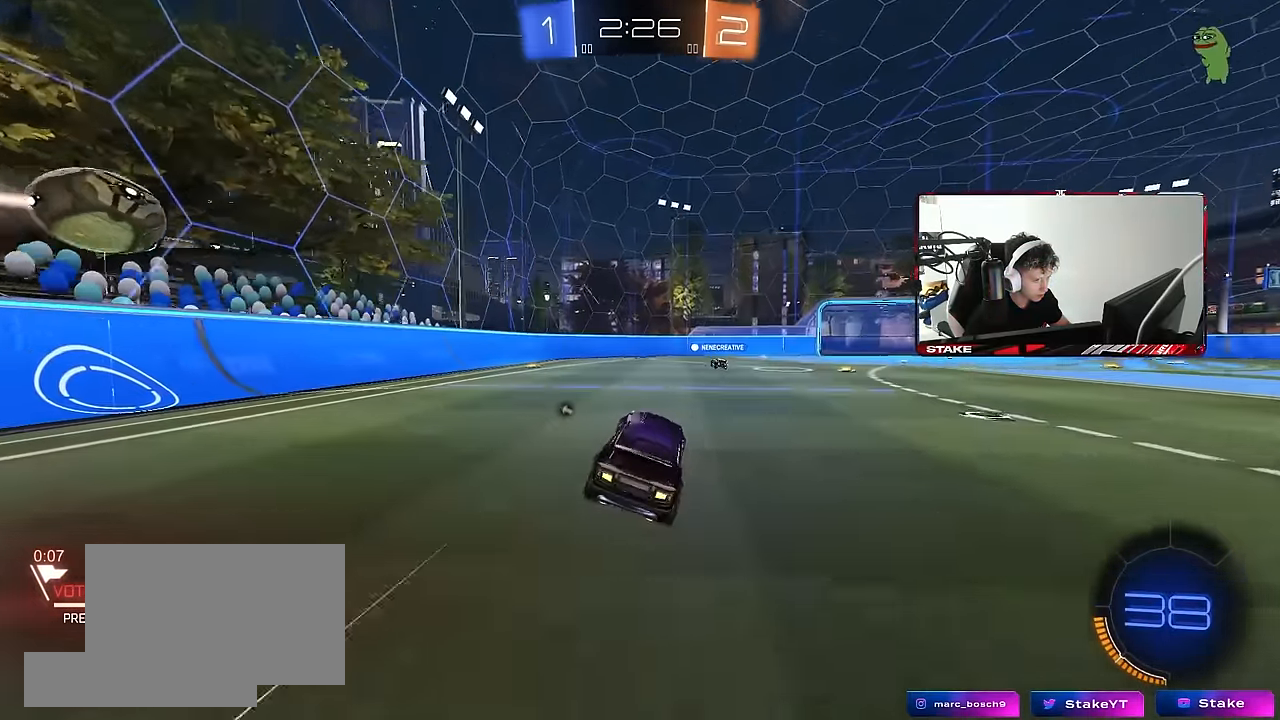
{"keys": ["w"], "mouse": [], "events": [[16, "w", "down"], [250, "d", "up"], [383, "d", "down"], [483, "d", "up"]]}